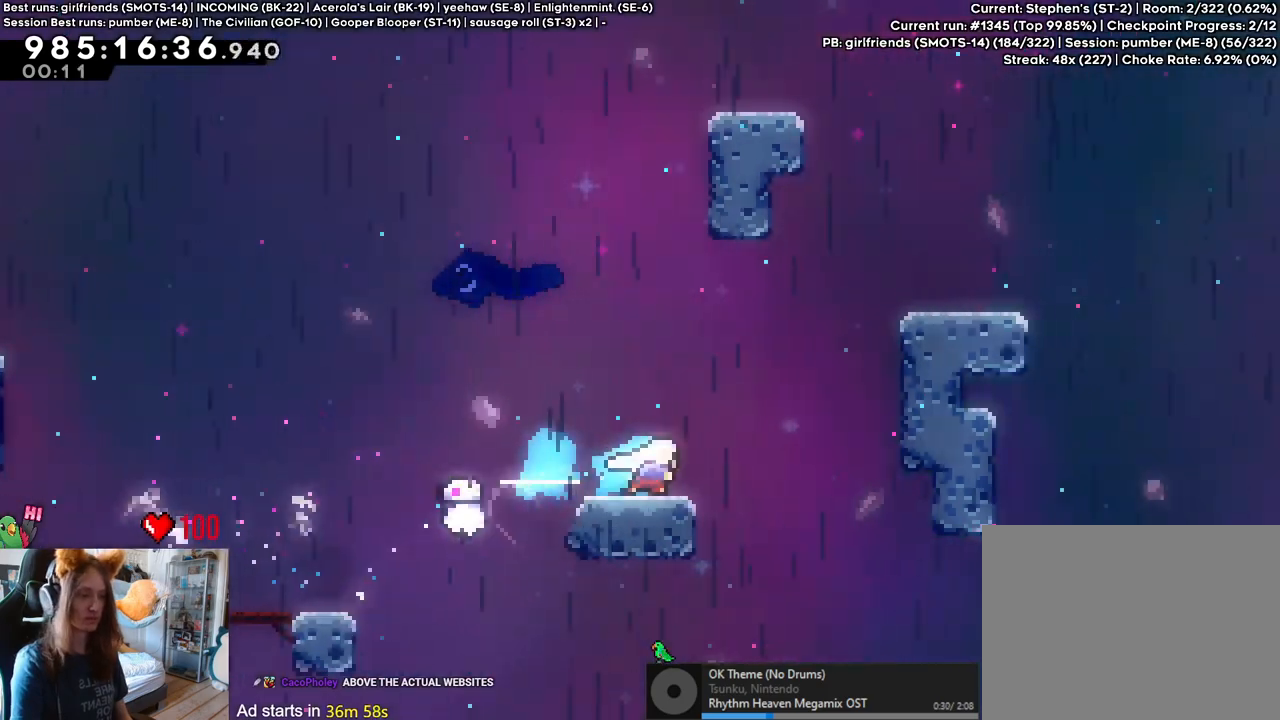
Gameplay with a controller (Nintendo layout); each line is a JSON object with the inputs held at the frame after it (dt_ms = milliseconds from this image to that frame). "events" lists button and stick changes between this image and that frame as [ms after this image, input, new state], when the widget could be followed in between. Not read: A HOME L1 L2 L3 R1 R3.
{"dt_ms": 500, "buttons": ["B"], "left_stick": "center", "right_stick": "center", "events": [[183, "B", "up"], [233, "left_stick", "center"], [250, "B", "down"], [333, "B", "up"], [350, "R2", "down"], [400, "R2", "up"], [433, "B", "down"]]}
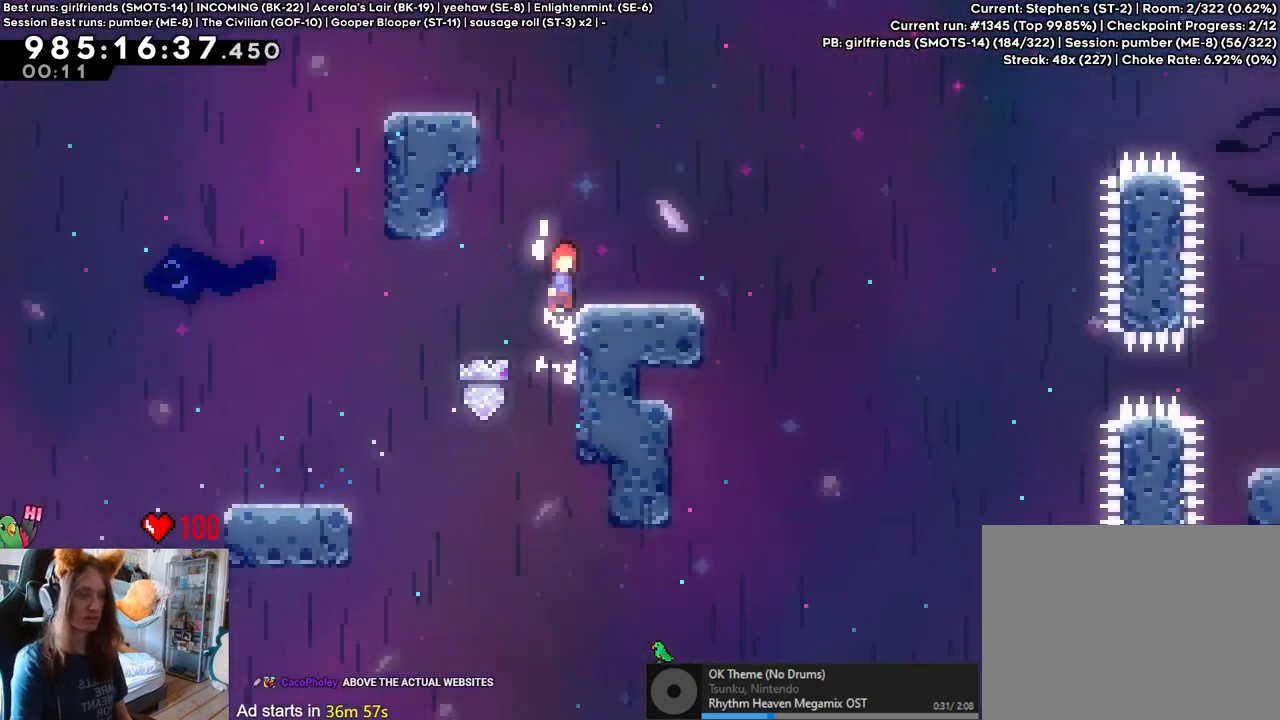
{"dt_ms": 500, "buttons": ["B"], "left_stick": "center", "right_stick": "center", "events": [[17, "left_stick", "down"], [83, "Y", "down"], [117, "R2", "down"], [200, "Y", "up"], [233, "B", "up"], [250, "R2", "up"], [250, "left_stick", "up-right"], [317, "B", "down"], [317, "left_stick", "center"]]}
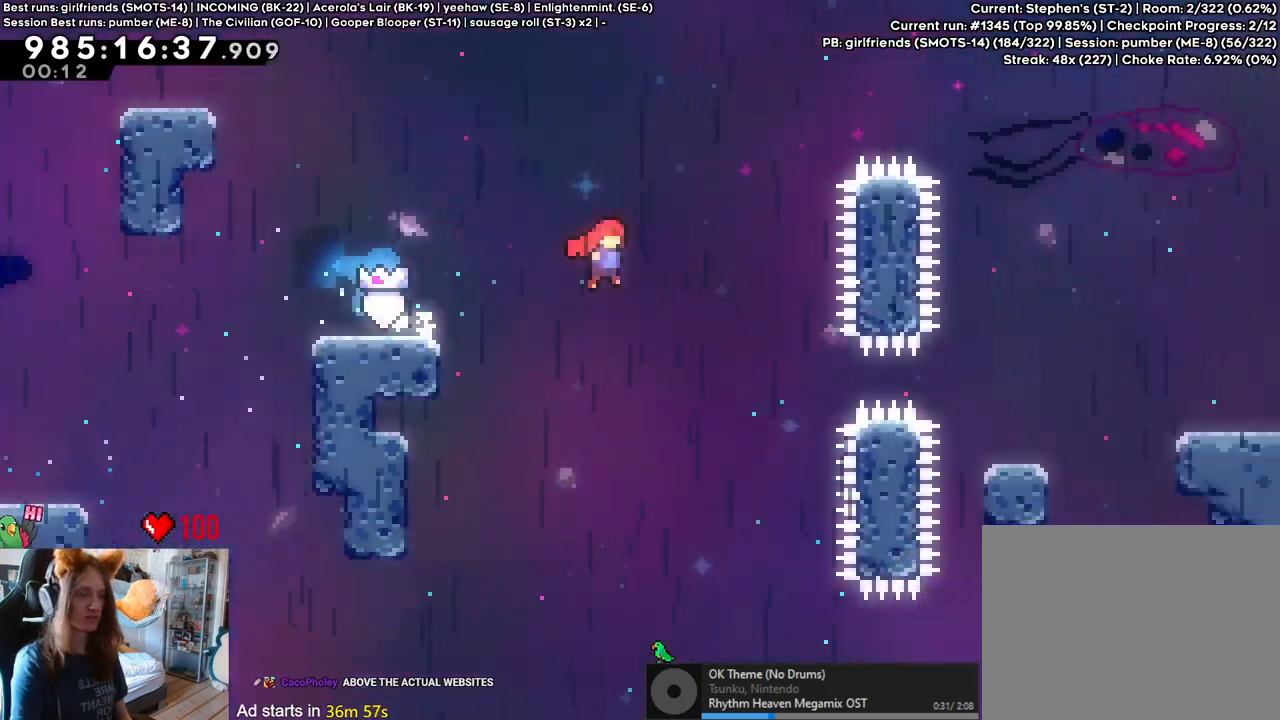
{"dt_ms": 500, "buttons": ["B", "Y"], "left_stick": "right", "right_stick": "center", "events": [[300, "left_stick", "right"], [400, "Y", "down"]]}
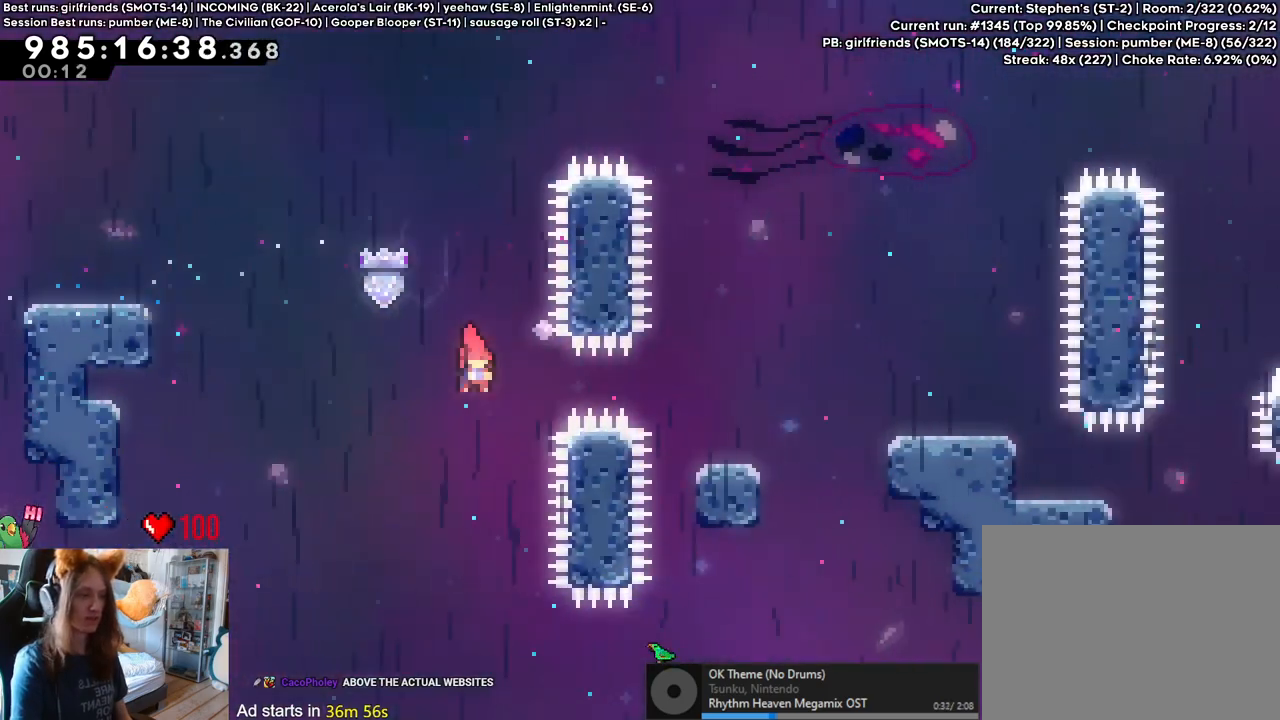
{"dt_ms": 500, "buttons": ["B"], "left_stick": "right", "right_stick": "center", "events": [[67, "Y", "up"], [100, "B", "up"], [100, "left_stick", "center"], [283, "left_stick", "right"], [433, "B", "down"]]}
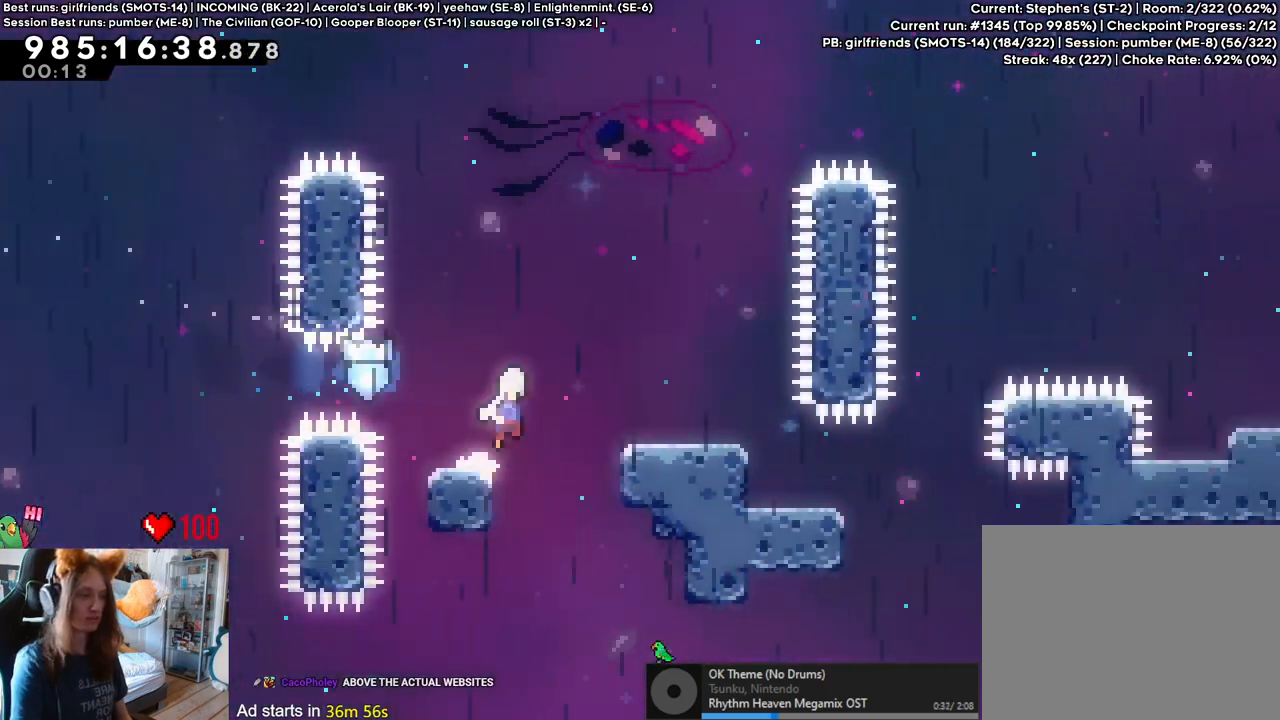
{"dt_ms": 500, "buttons": [], "left_stick": "right", "right_stick": "center", "events": [[233, "B", "up"]]}
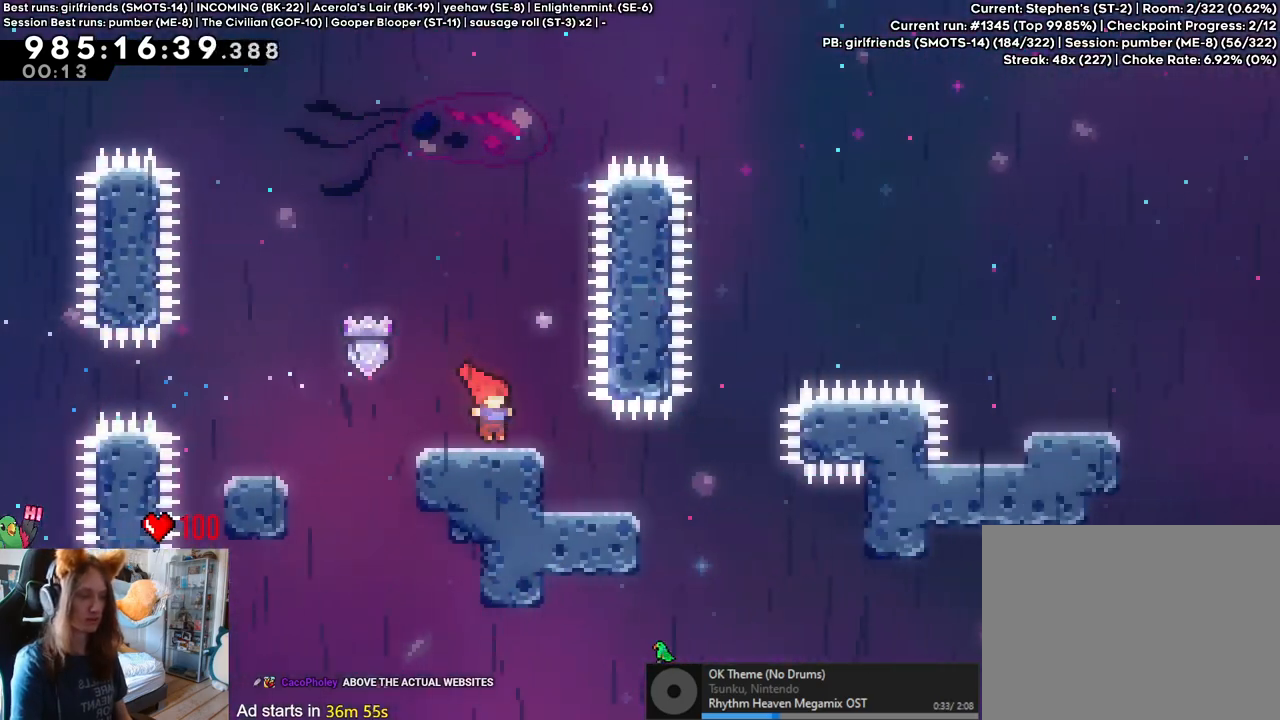
{"dt_ms": 500, "buttons": ["B"], "left_stick": "left", "right_stick": "center", "events": [[450, "B", "down"], [483, "left_stick", "left"]]}
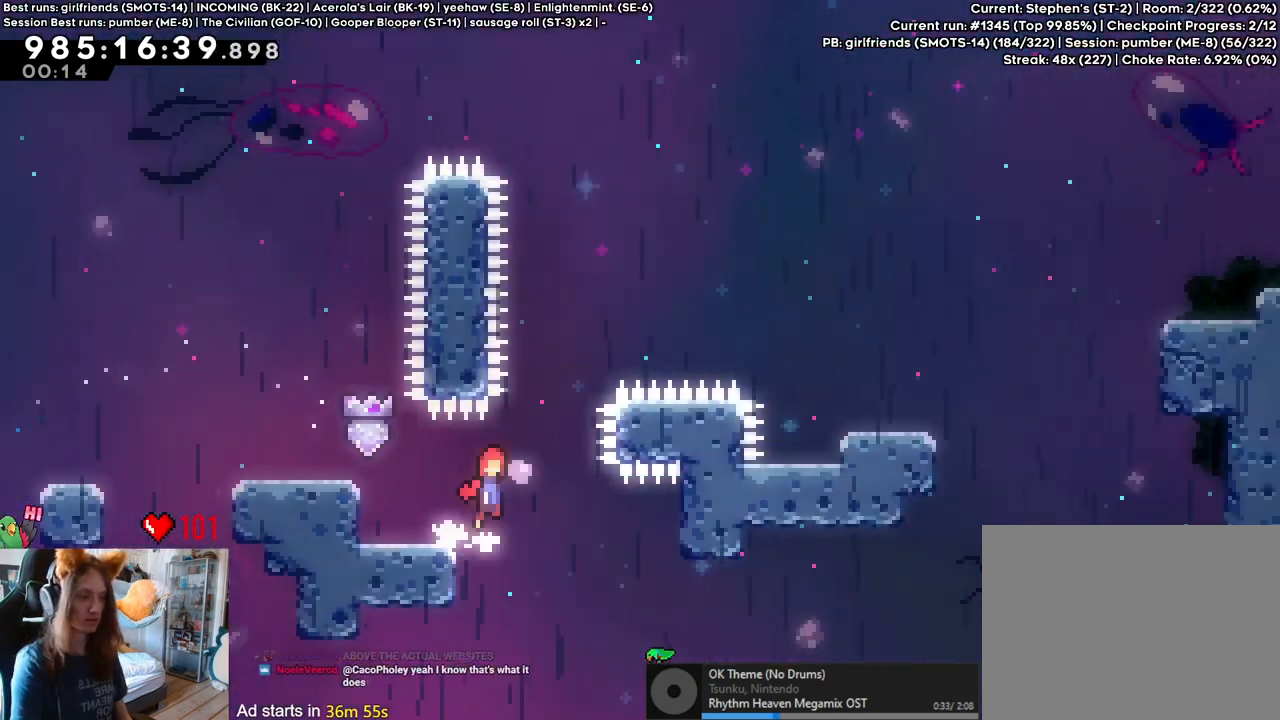
{"dt_ms": 500, "buttons": [], "left_stick": "right", "right_stick": "center", "events": [[117, "left_stick", "right"], [167, "left_stick", "up-right"], [183, "Y", "down"], [400, "Y", "up"], [433, "B", "up"], [483, "left_stick", "right"]]}
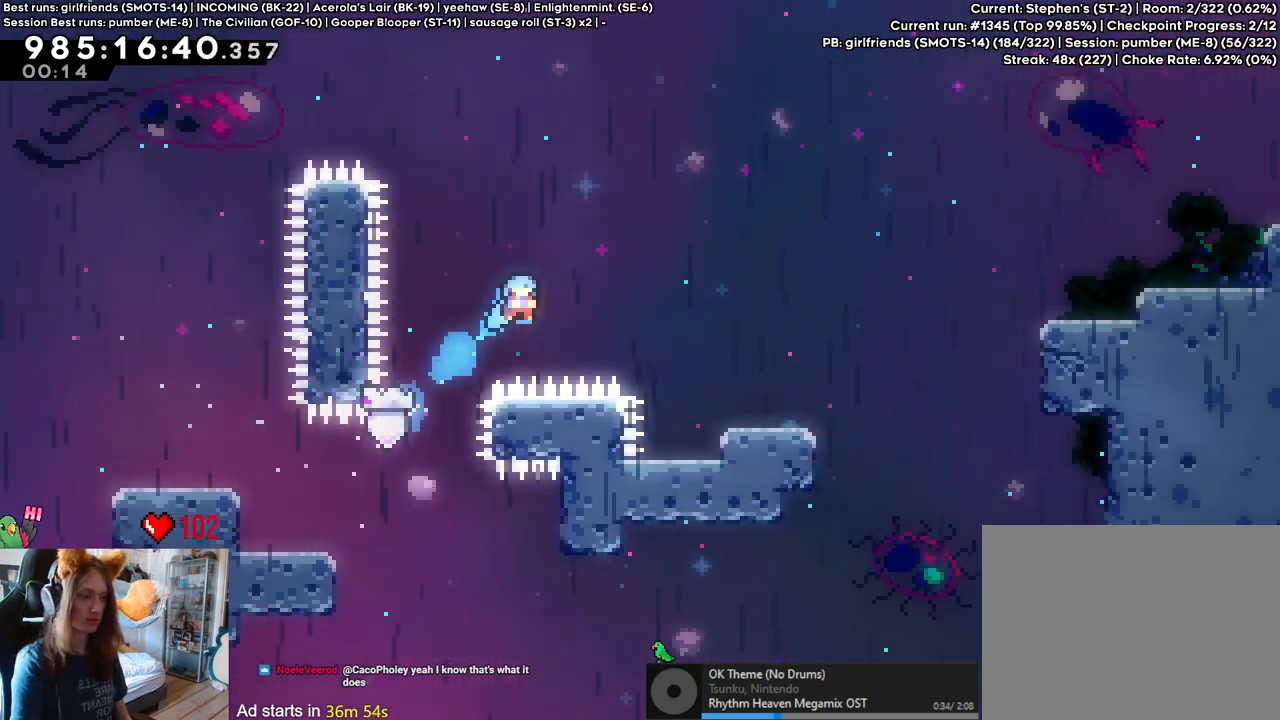
{"dt_ms": 500, "buttons": ["B"], "left_stick": "center", "right_stick": "center", "events": [[350, "left_stick", "center"], [483, "B", "down"]]}
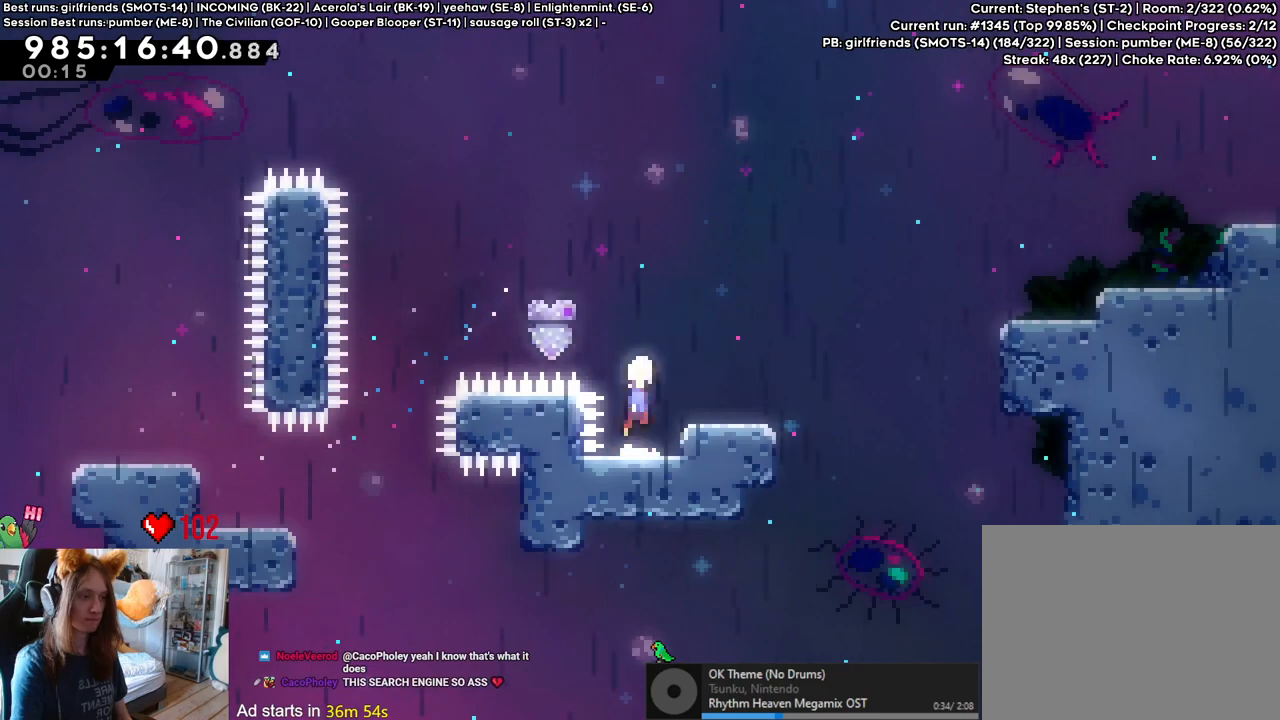
{"dt_ms": 500, "buttons": ["B", "Y"], "left_stick": "up-right", "right_stick": "center", "events": [[117, "left_stick", "down-right"], [150, "Y", "down"], [267, "B", "up"], [267, "Y", "up"], [317, "left_stick", "right"], [350, "B", "down"], [417, "Y", "down"], [417, "left_stick", "up-right"]]}
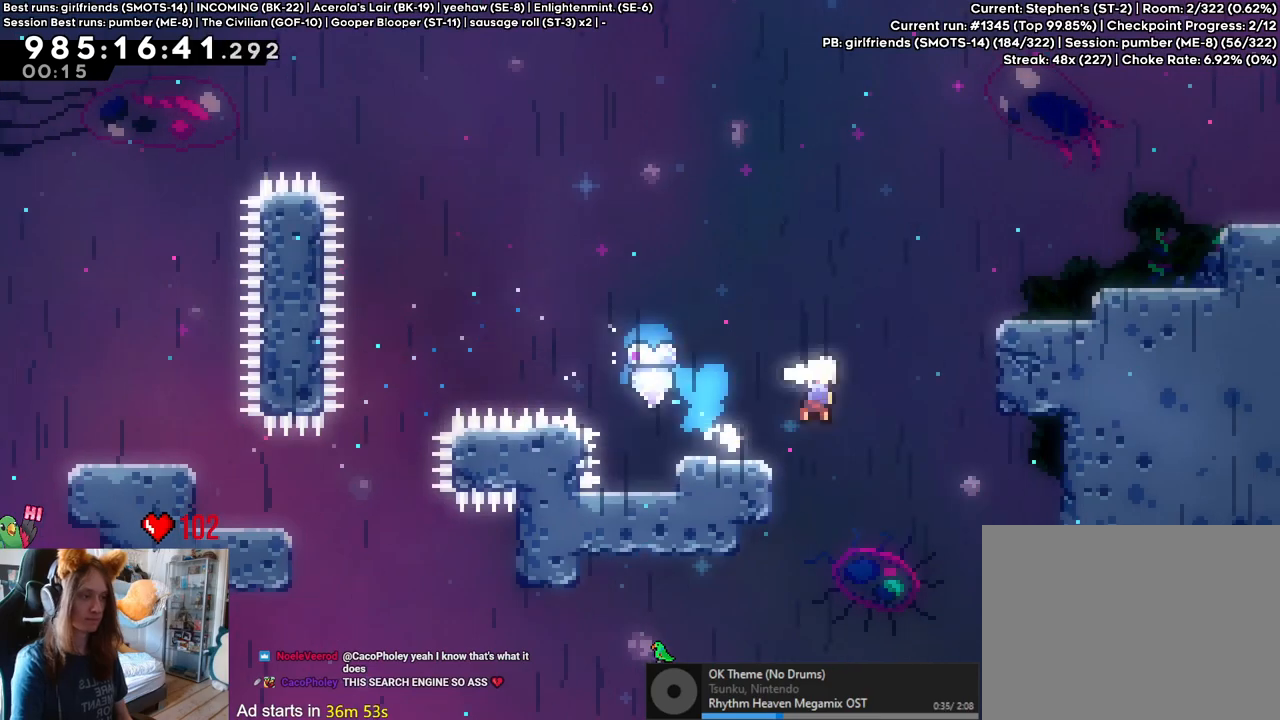
{"dt_ms": 500, "buttons": ["B"], "left_stick": "up-right", "right_stick": "center", "events": [[50, "Y", "up"], [67, "B", "up"], [283, "B", "down"]]}
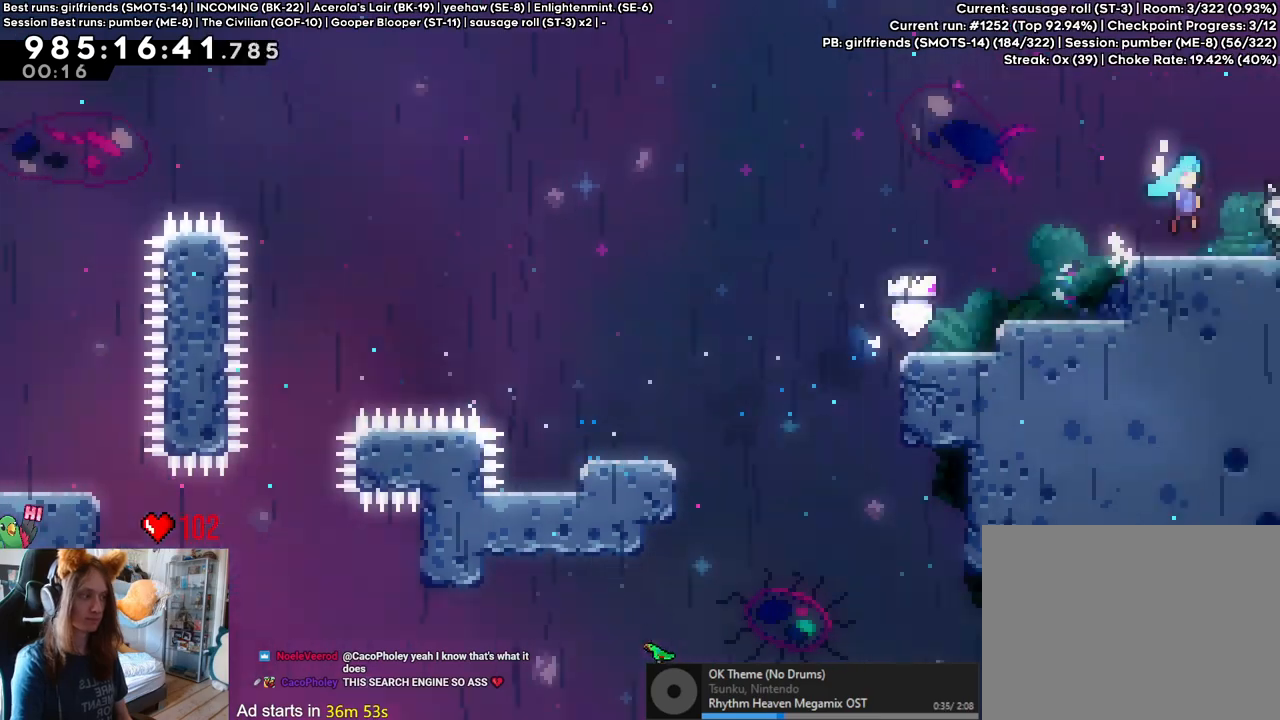
{"dt_ms": 500, "buttons": ["B"], "left_stick": "center", "right_stick": "center", "events": [[200, "left_stick", "center"]]}
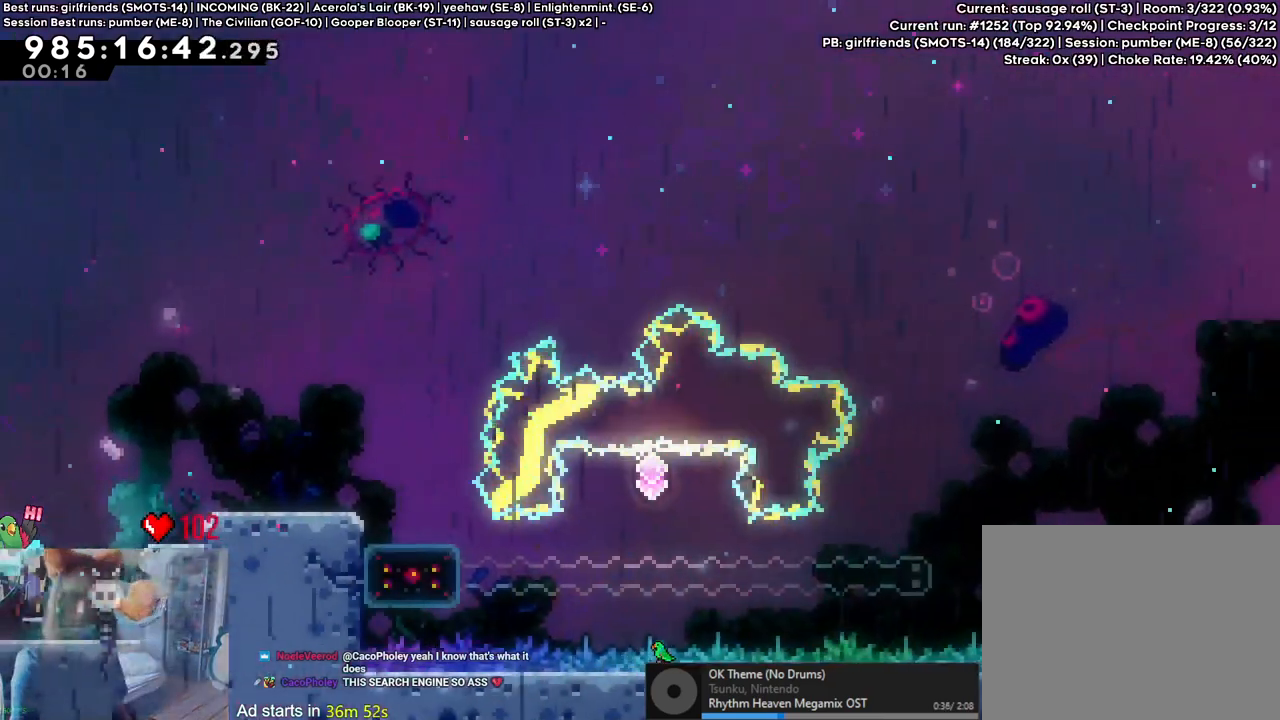
{"dt_ms": 1000, "buttons": [], "left_stick": "center", "right_stick": "center"}
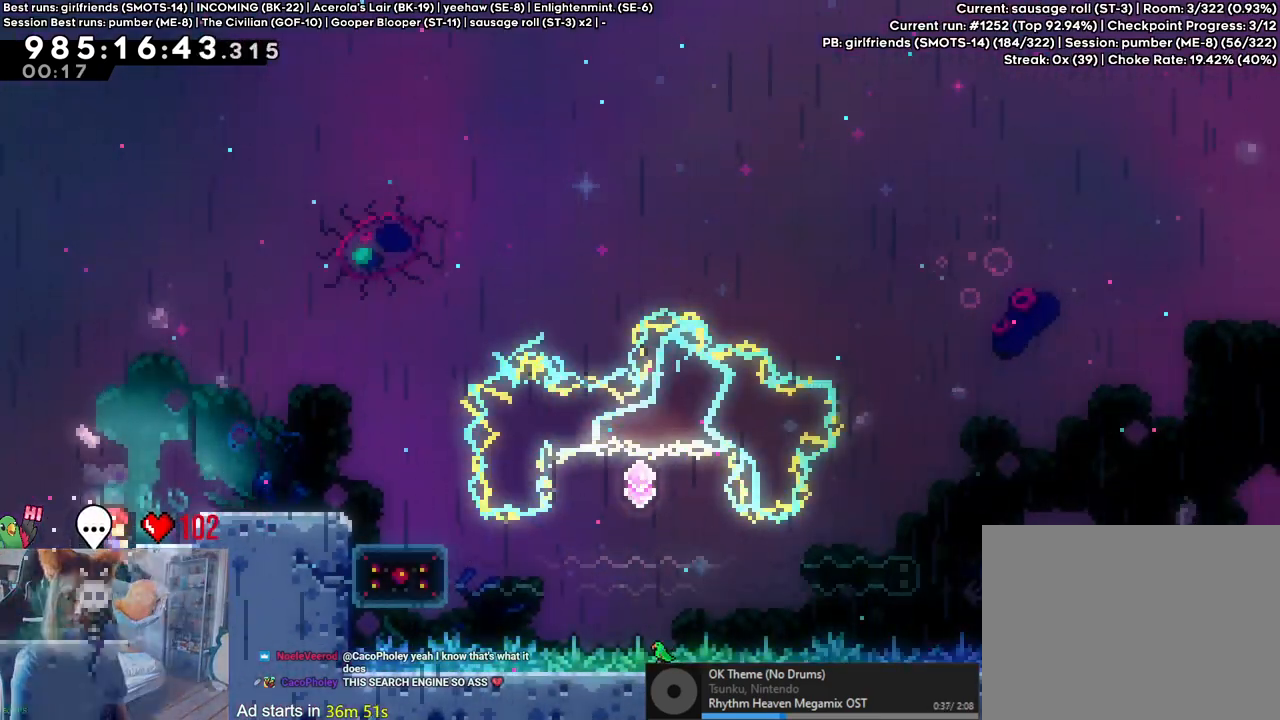
{"dt_ms": 500, "buttons": [], "left_stick": "center", "right_stick": "center", "events": []}
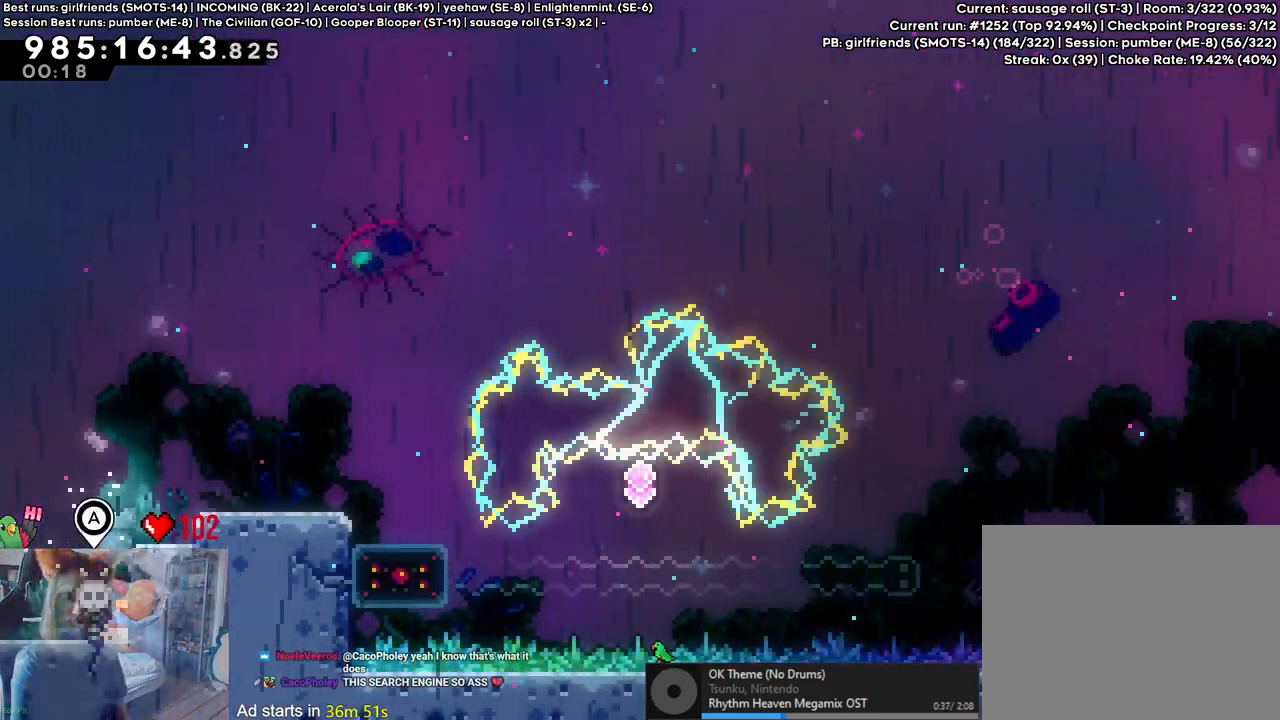
{"dt_ms": 500, "buttons": [], "left_stick": "center", "right_stick": "center", "events": []}
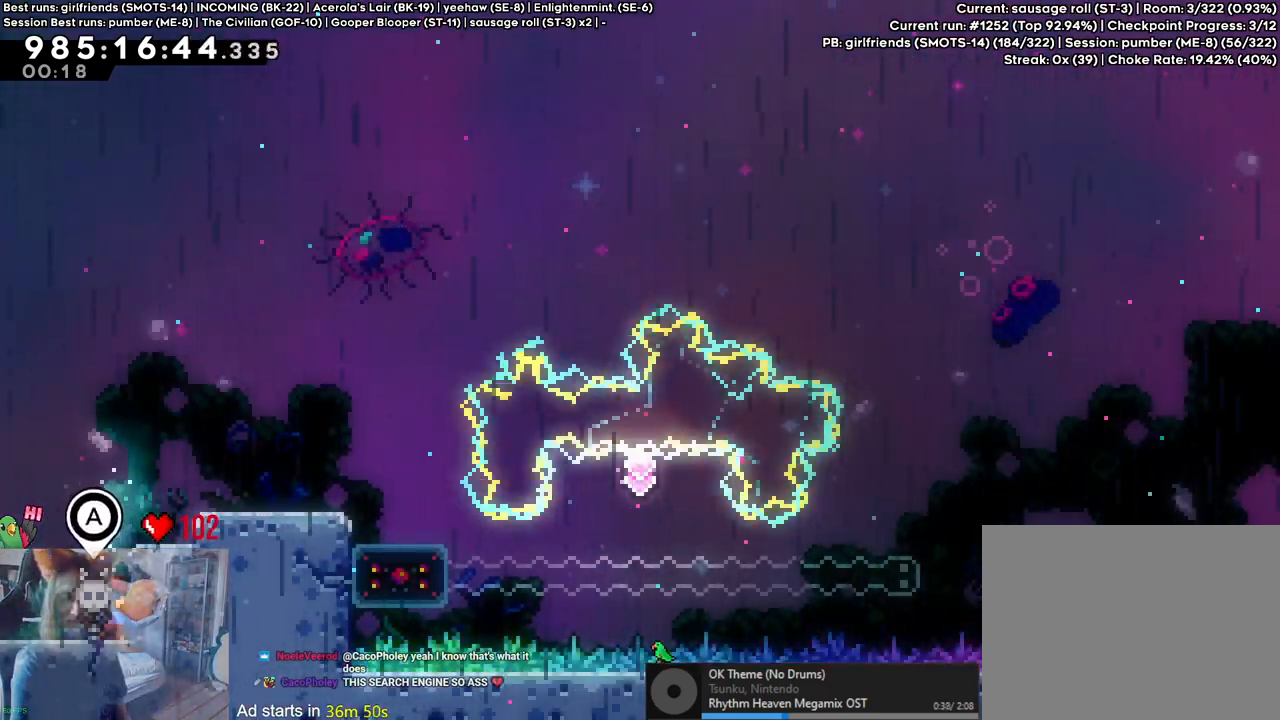
{"dt_ms": 500, "buttons": [], "left_stick": "center", "right_stick": "center", "events": [[200, "B", "down"], [233, "left_stick", "right"], [333, "B", "up"], [433, "left_stick", "center"]]}
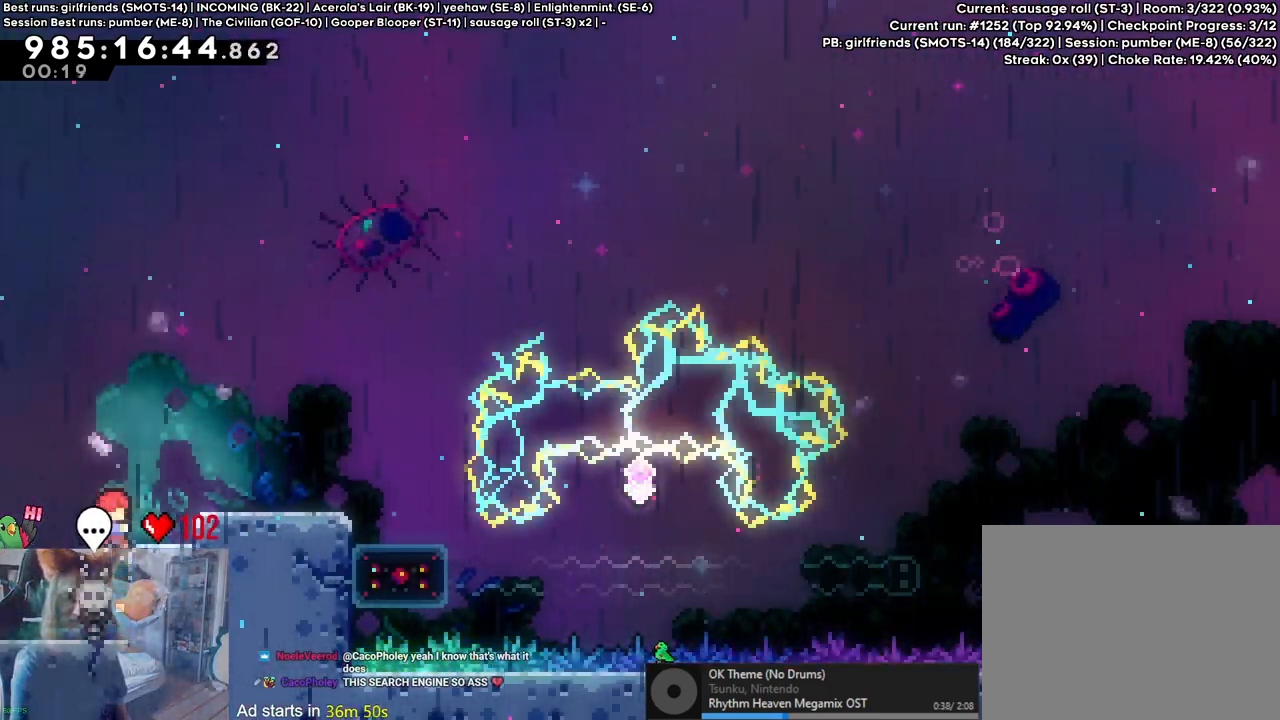
{"dt_ms": 1000, "buttons": [], "left_stick": "right", "right_stick": "center"}
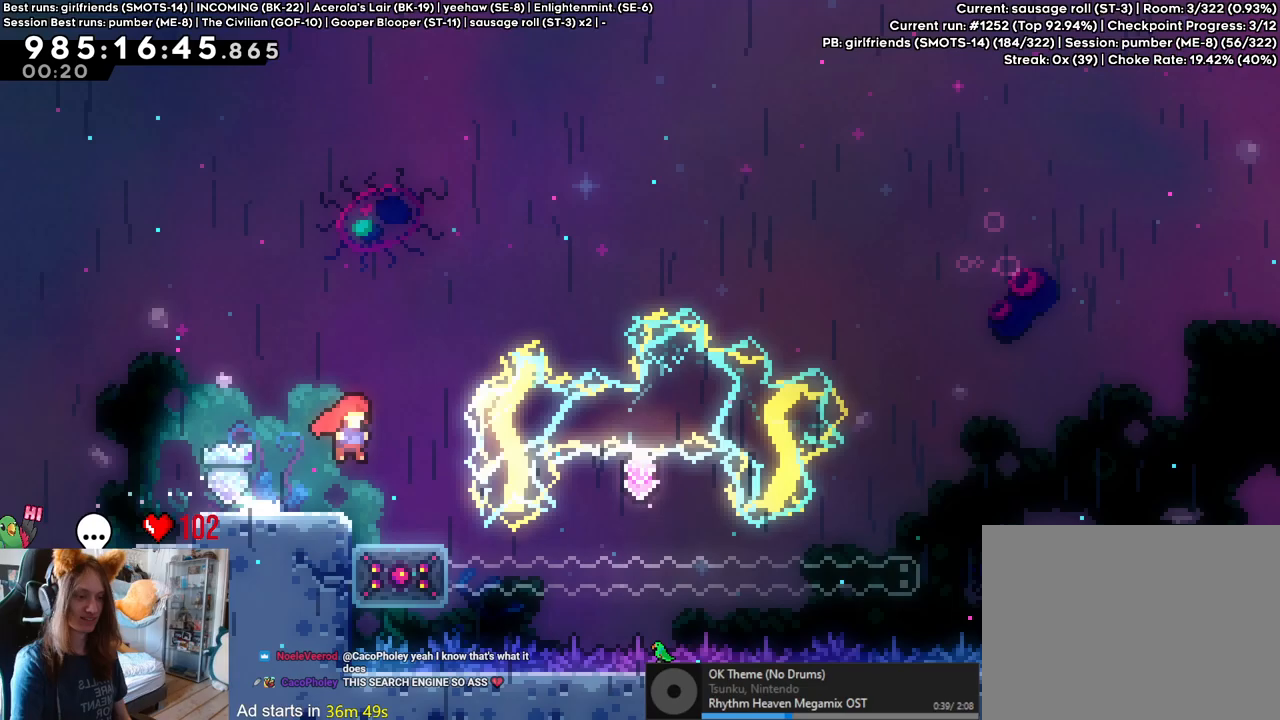
{"dt_ms": 500, "buttons": ["Y"], "left_stick": "down", "right_stick": "center", "events": [[50, "left_stick", "center"], [183, "left_stick", "left"], [417, "left_stick", "down"], [483, "Y", "down"]]}
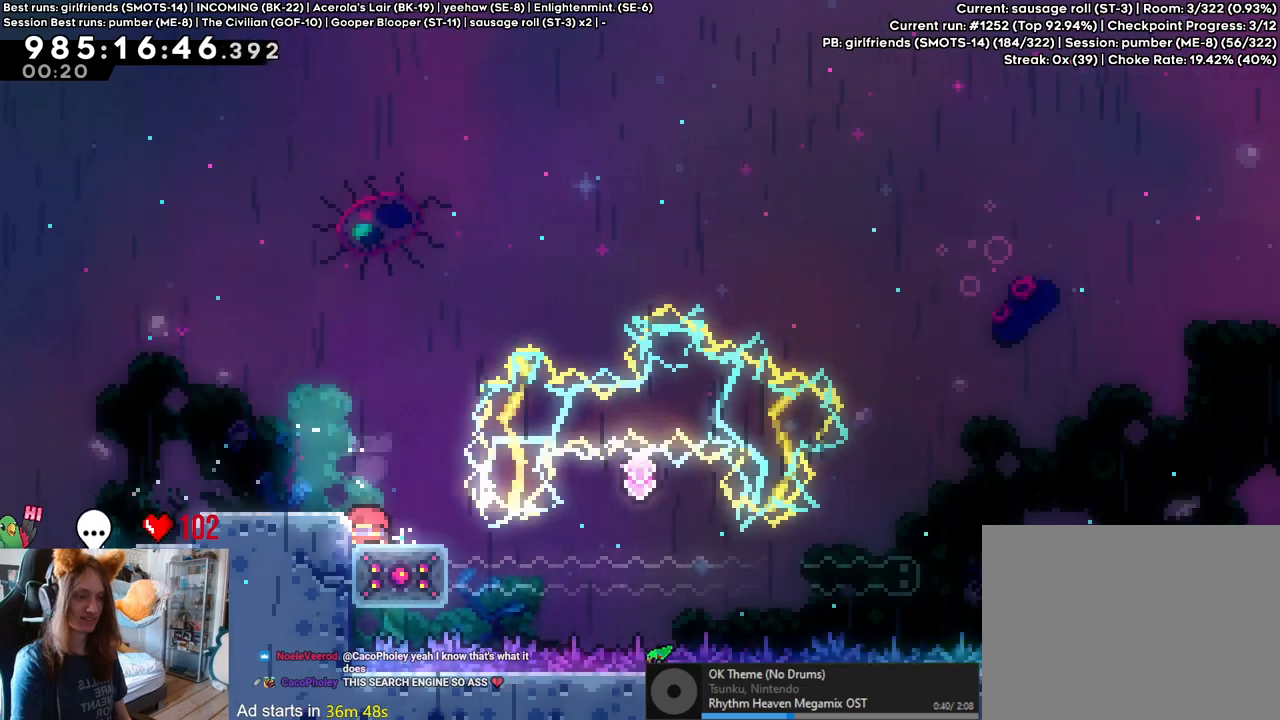
{"dt_ms": 500, "buttons": [], "left_stick": "down-right", "right_stick": "center", "events": [[117, "Y", "up"], [450, "left_stick", "down-right"]]}
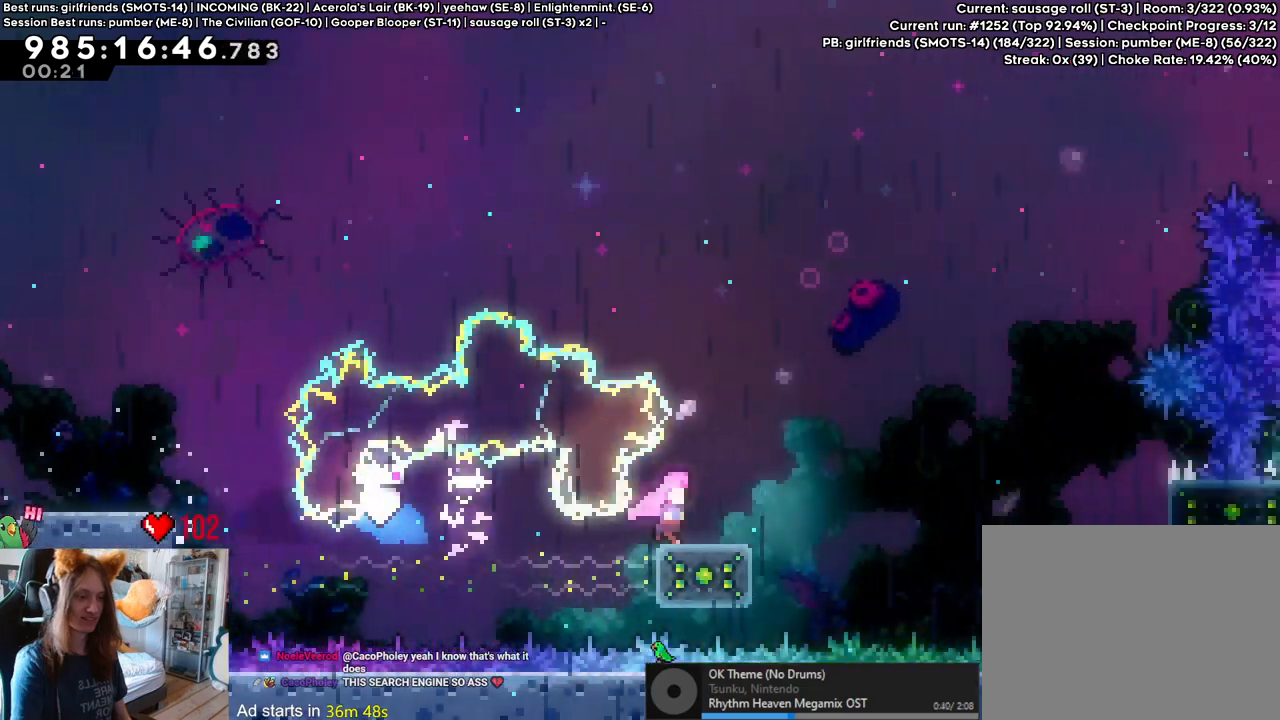
{"dt_ms": 500, "buttons": [], "left_stick": "right", "right_stick": "center", "events": [[17, "left_stick", "right"], [50, "B", "down"], [150, "B", "up"]]}
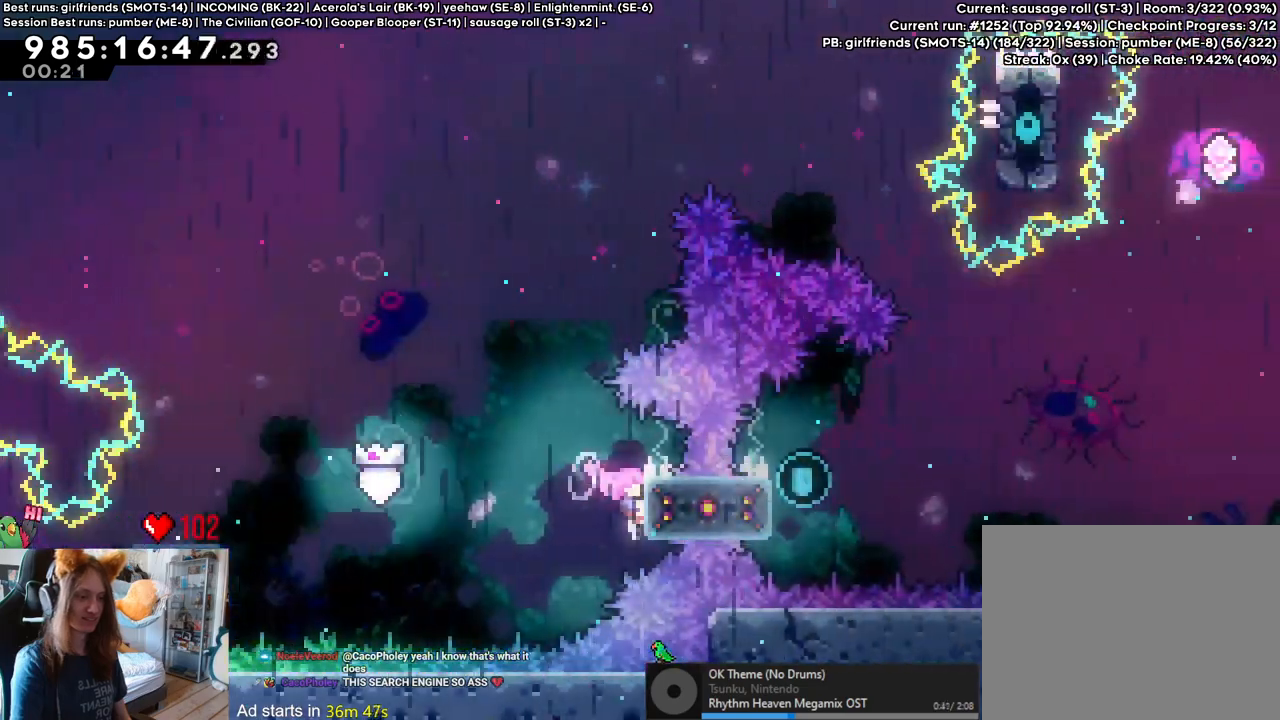
{"dt_ms": 500, "buttons": ["B"], "left_stick": "right", "right_stick": "center", "events": [[50, "left_stick", "center"], [317, "B", "down"], [500, "left_stick", "right"]]}
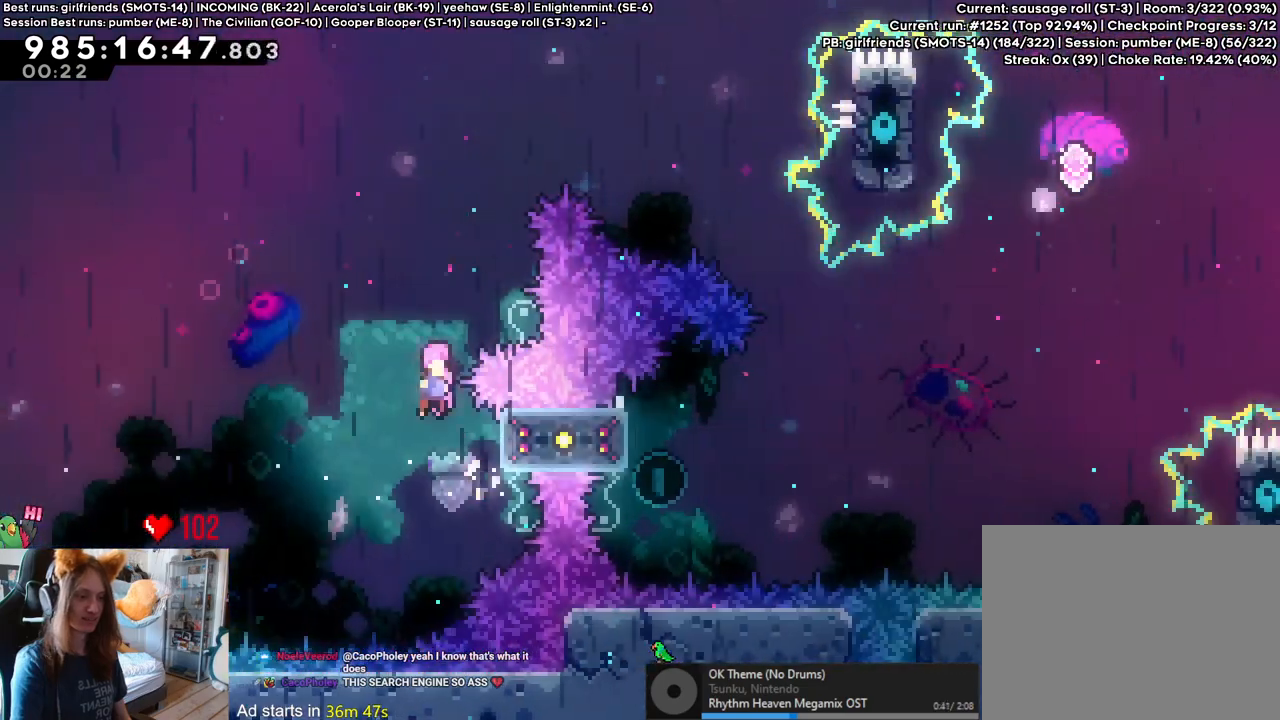
{"dt_ms": 500, "buttons": ["B"], "left_stick": "right", "right_stick": "center", "events": [[233, "B", "up"], [333, "B", "down"]]}
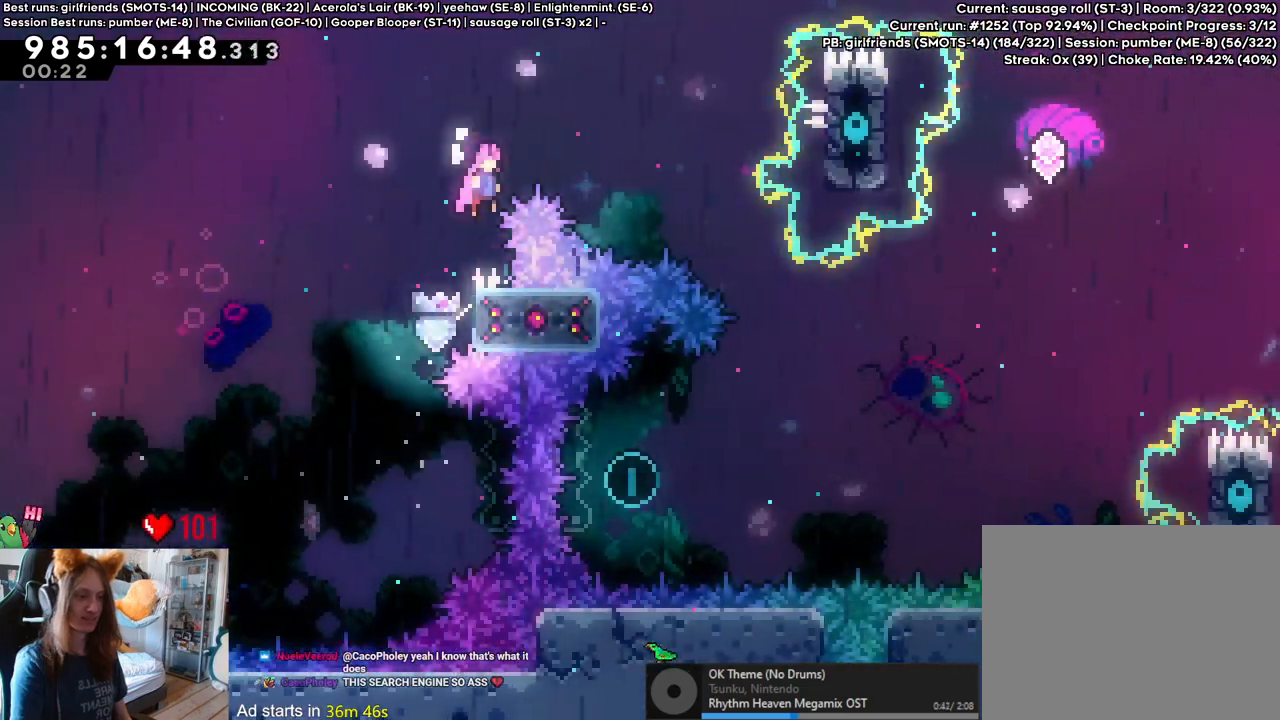
{"dt_ms": 500, "buttons": ["B"], "left_stick": "right", "right_stick": "center", "events": []}
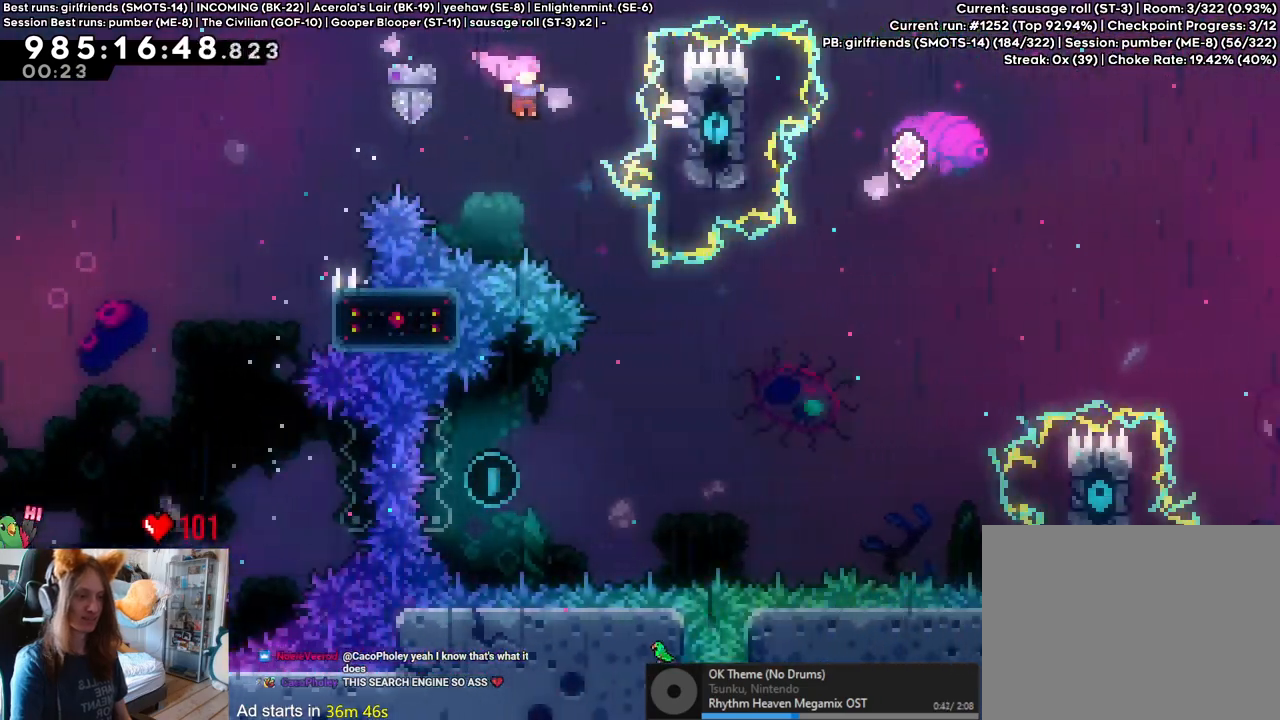
{"dt_ms": 500, "buttons": ["B"], "left_stick": "left", "right_stick": "center", "events": [[433, "left_stick", "left"]]}
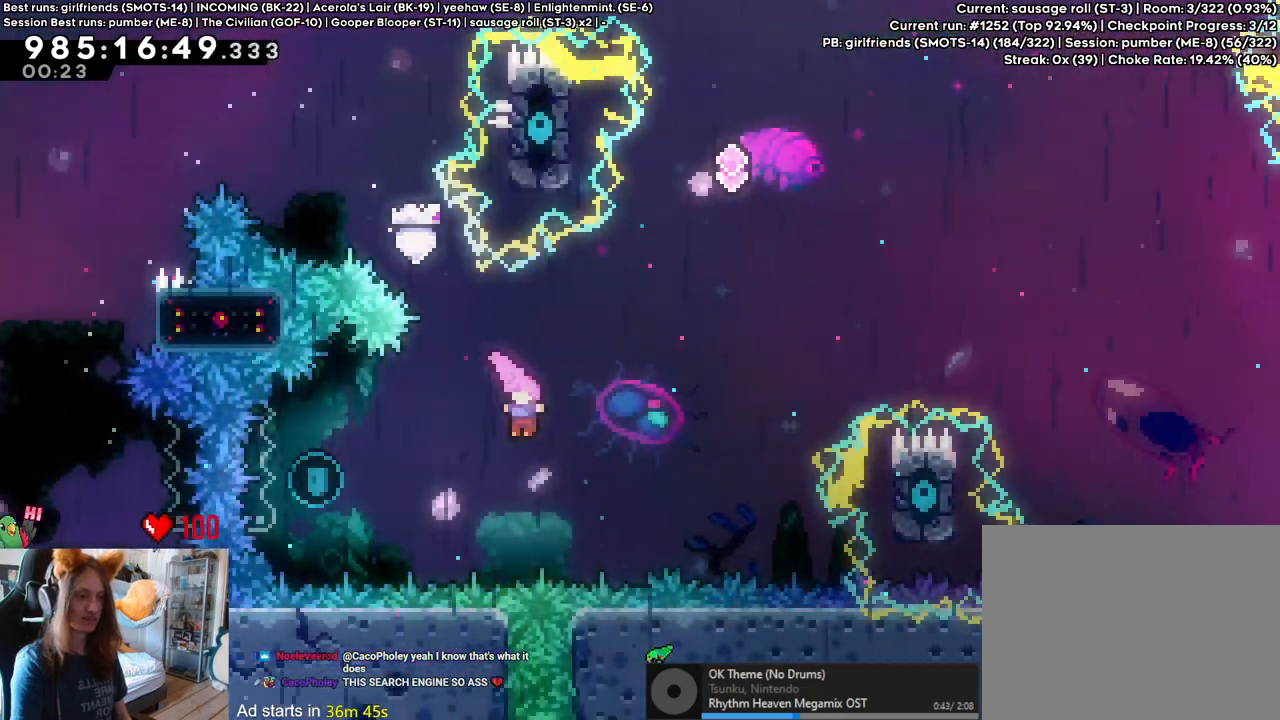
{"dt_ms": 500, "buttons": ["B"], "left_stick": "right", "right_stick": "center", "events": [[83, "Y", "down"], [283, "B", "up"], [283, "Y", "up"], [417, "B", "down"], [467, "left_stick", "right"]]}
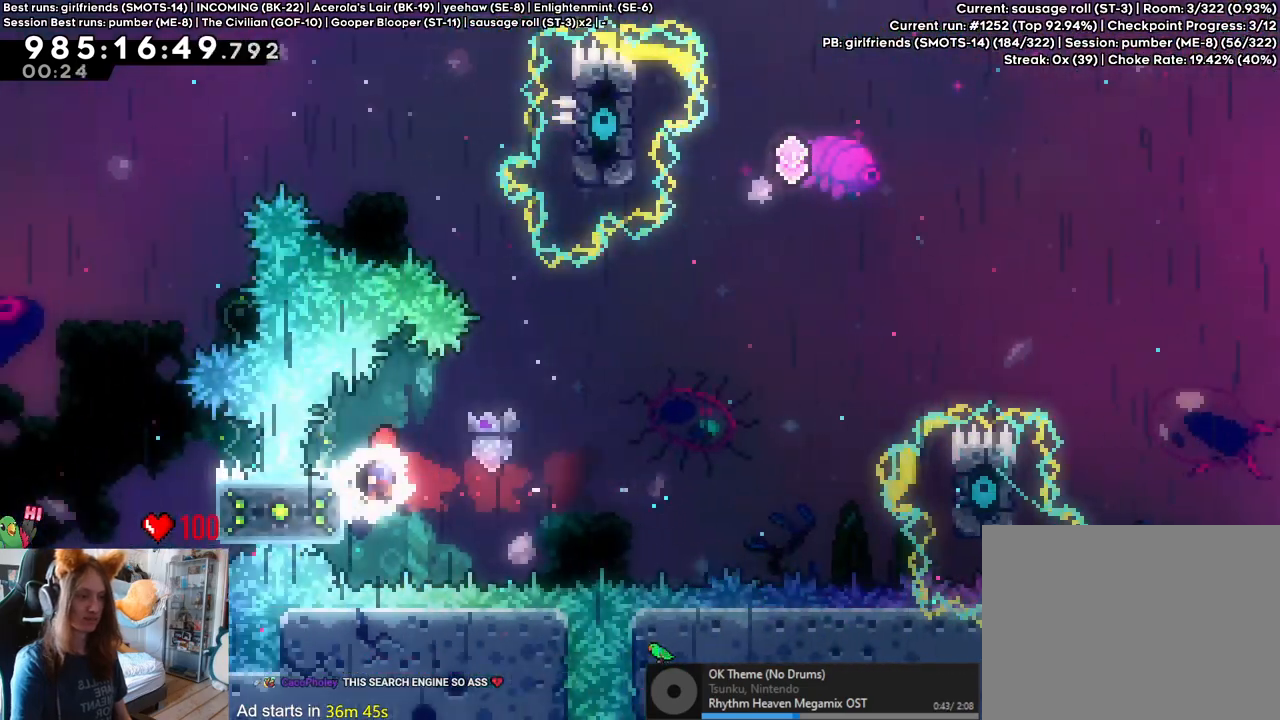
{"dt_ms": 500, "buttons": ["B"], "left_stick": "right", "right_stick": "center", "events": []}
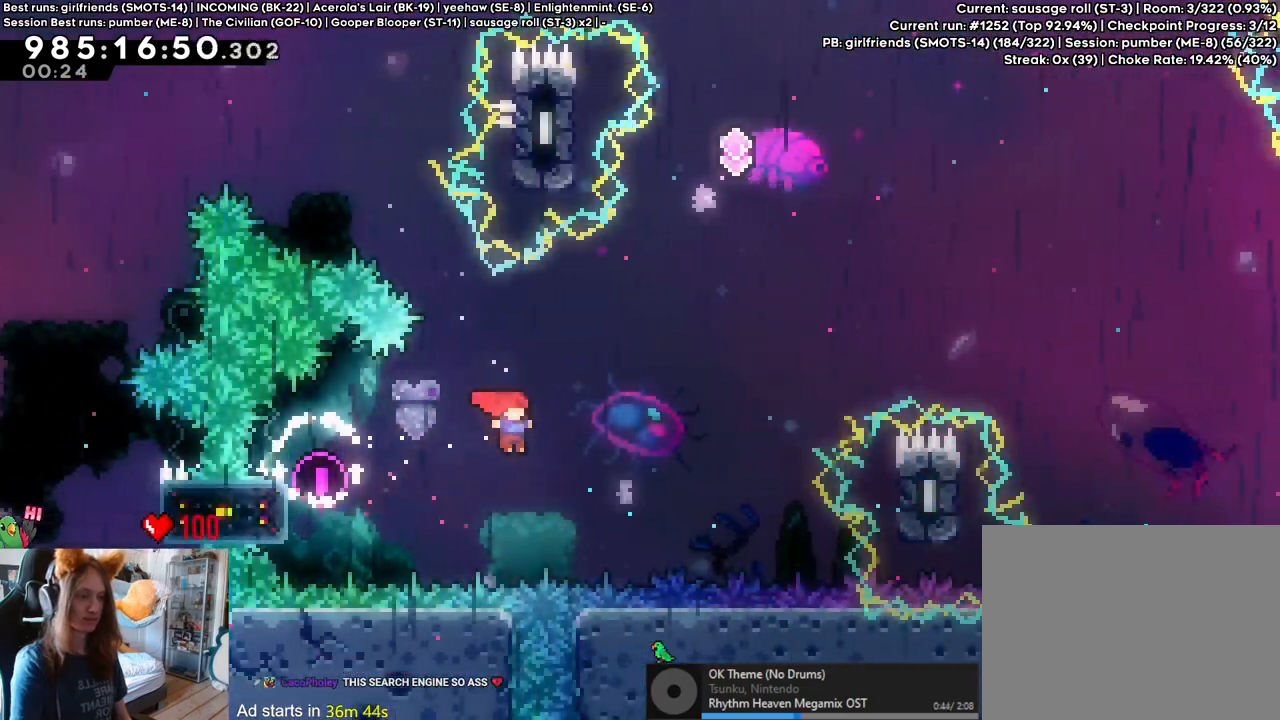
{"dt_ms": 1000, "buttons": ["B"], "left_stick": "right", "right_stick": "center", "events": [[100, "left_stick", "up"], [167, "Y", "down"], [183, "START", "down"], [283, "START", "up"], [300, "B", "up"], [300, "Y", "up"], [383, "left_stick", "center"], [433, "B", "down"], [600, "left_stick", "right"]]}
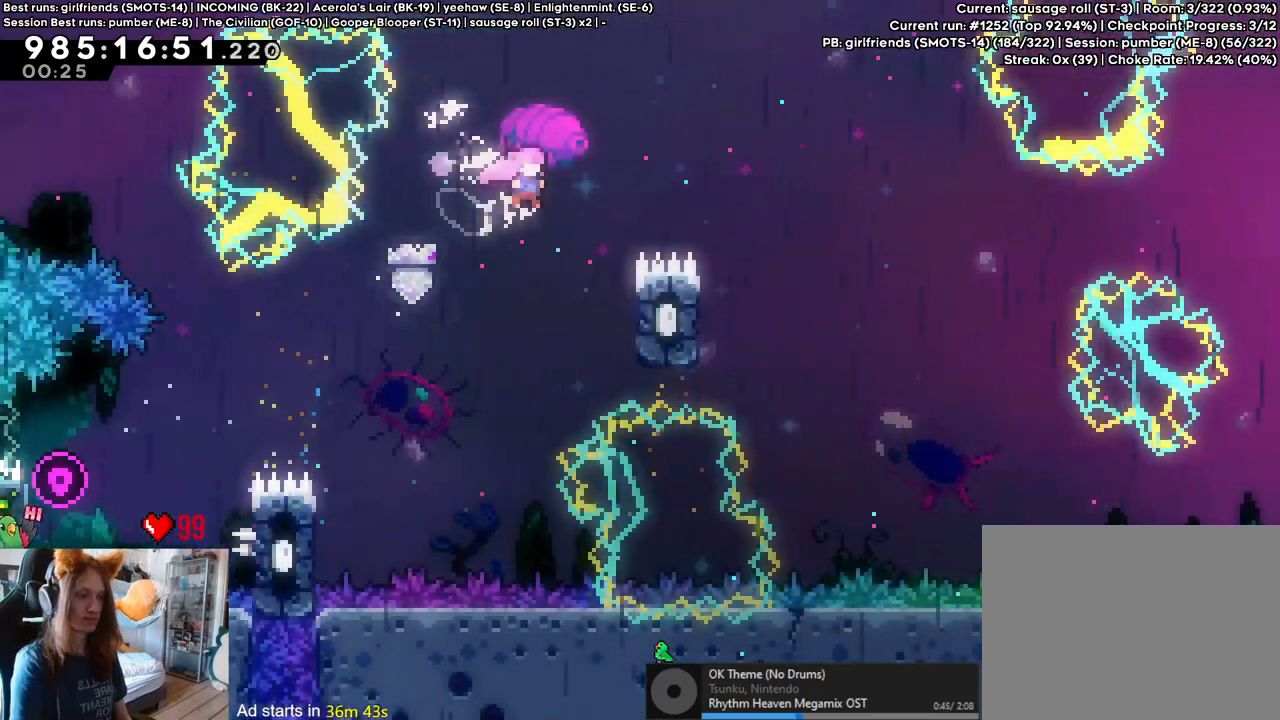
{"dt_ms": 500, "buttons": [], "left_stick": "up", "right_stick": "center", "events": [[83, "B", "up"], [383, "left_stick", "up"]]}
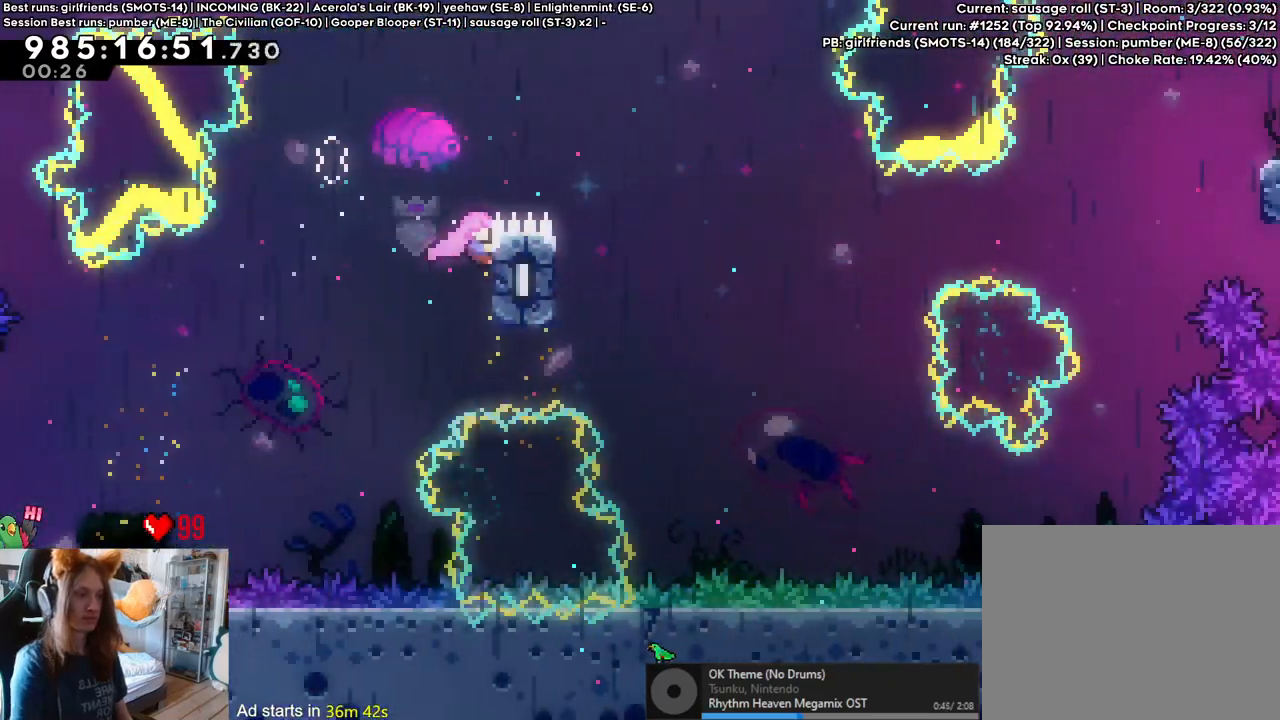
{"dt_ms": 1000, "buttons": ["B"], "left_stick": "left", "right_stick": "center", "events": [[233, "left_stick", "right"], [267, "B", "down"], [683, "left_stick", "center"], [700, "B", "up"], [800, "left_stick", "left"], [950, "B", "down"]]}
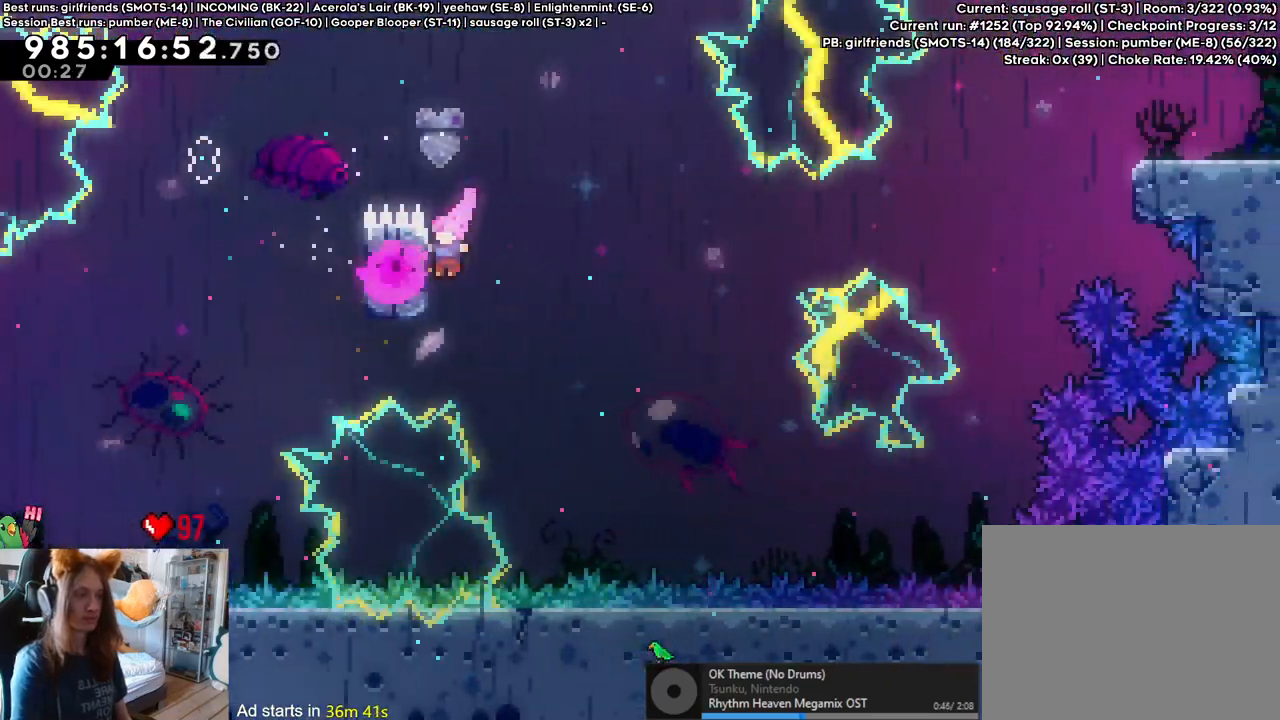
{"dt_ms": 500, "buttons": ["B"], "left_stick": "right", "right_stick": "center", "events": [[50, "left_stick", "right"]]}